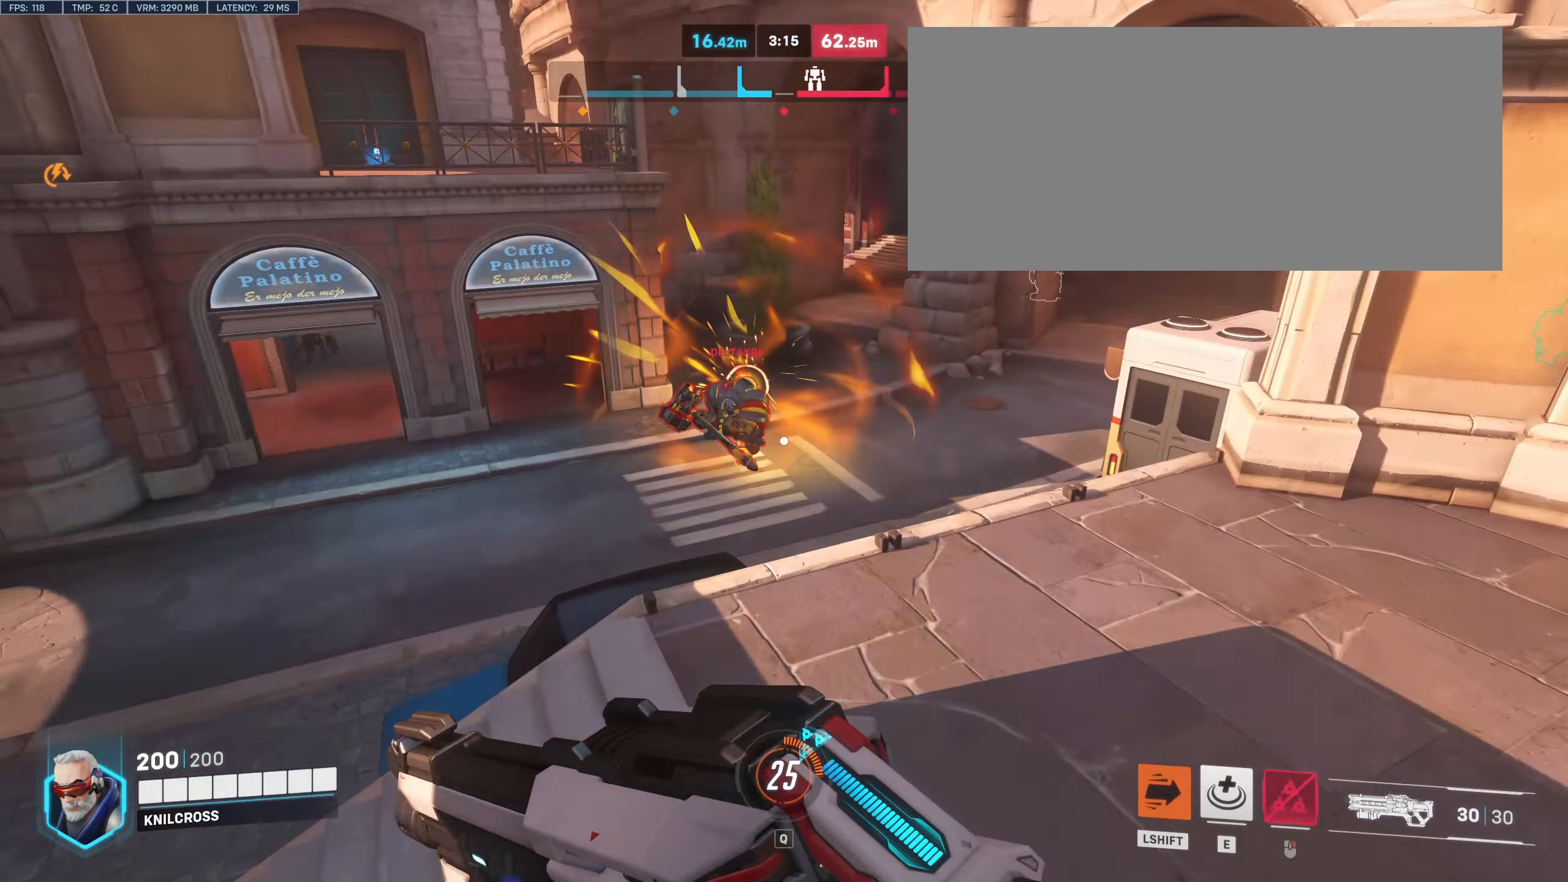
Gameplay with keyboard and mouse; each line is a JSON object with the keys and mouse buttons held at the frame after it. "events" lists presses ("down") and releases ("up") of "a", "alt", "ctrl", "d", "e", "f", "q", "r", "s", "shift", "space", "w", "mouse_left", "mouse_wheel", "mouse_right", "mouse_mb4" and "mouse_mb5" between this image and that frame as [ms after this image, input, new state], when the widget could be followed in between. "mouse_left", "mouse_wheel", "mouse_right", "mouse_mb4", "mouse_mb5" = the "left", "wheel", "right", "mb4", "mb5" buttons of the "mouse" list. No other keys are recorded. "wheel" means that the mouse wheel is clicked or scrolled. Mouse movement is not recorded.
{"keys": [], "mouse": [], "events": [[183, "mouse_right", "up"], [250, "mouse_wheel", "down"], [350, "mouse_wheel", "up"], [500, "w", "up"]]}
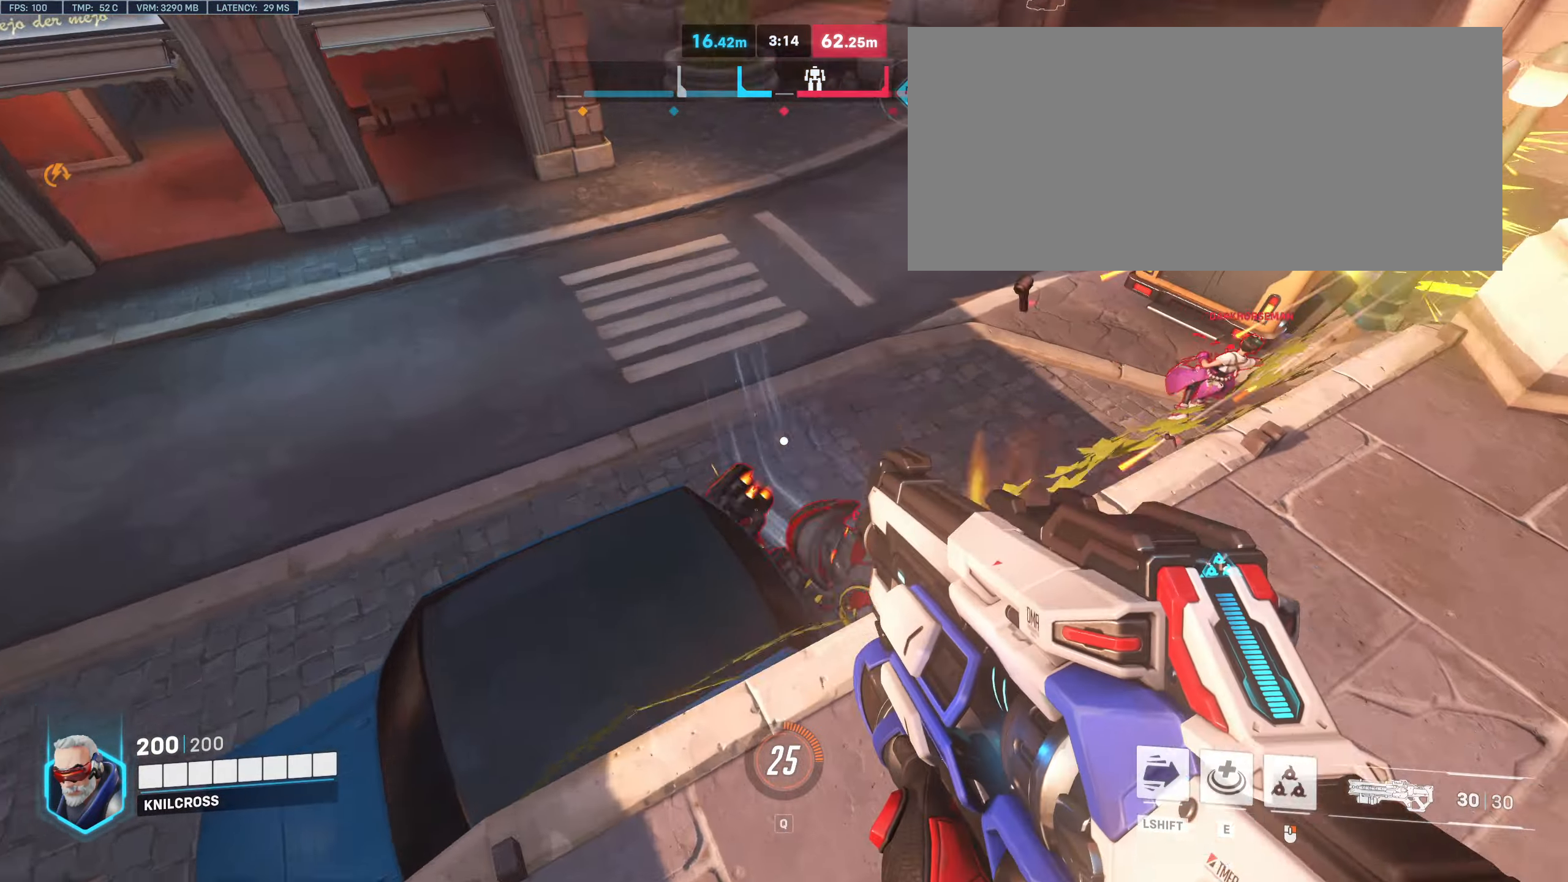
{"keys": ["a"], "mouse": [], "events": [[350, "space", "down"], [367, "mouse_right", "down"], [417, "a", "down"], [417, "space", "up"], [500, "mouse_right", "up"]]}
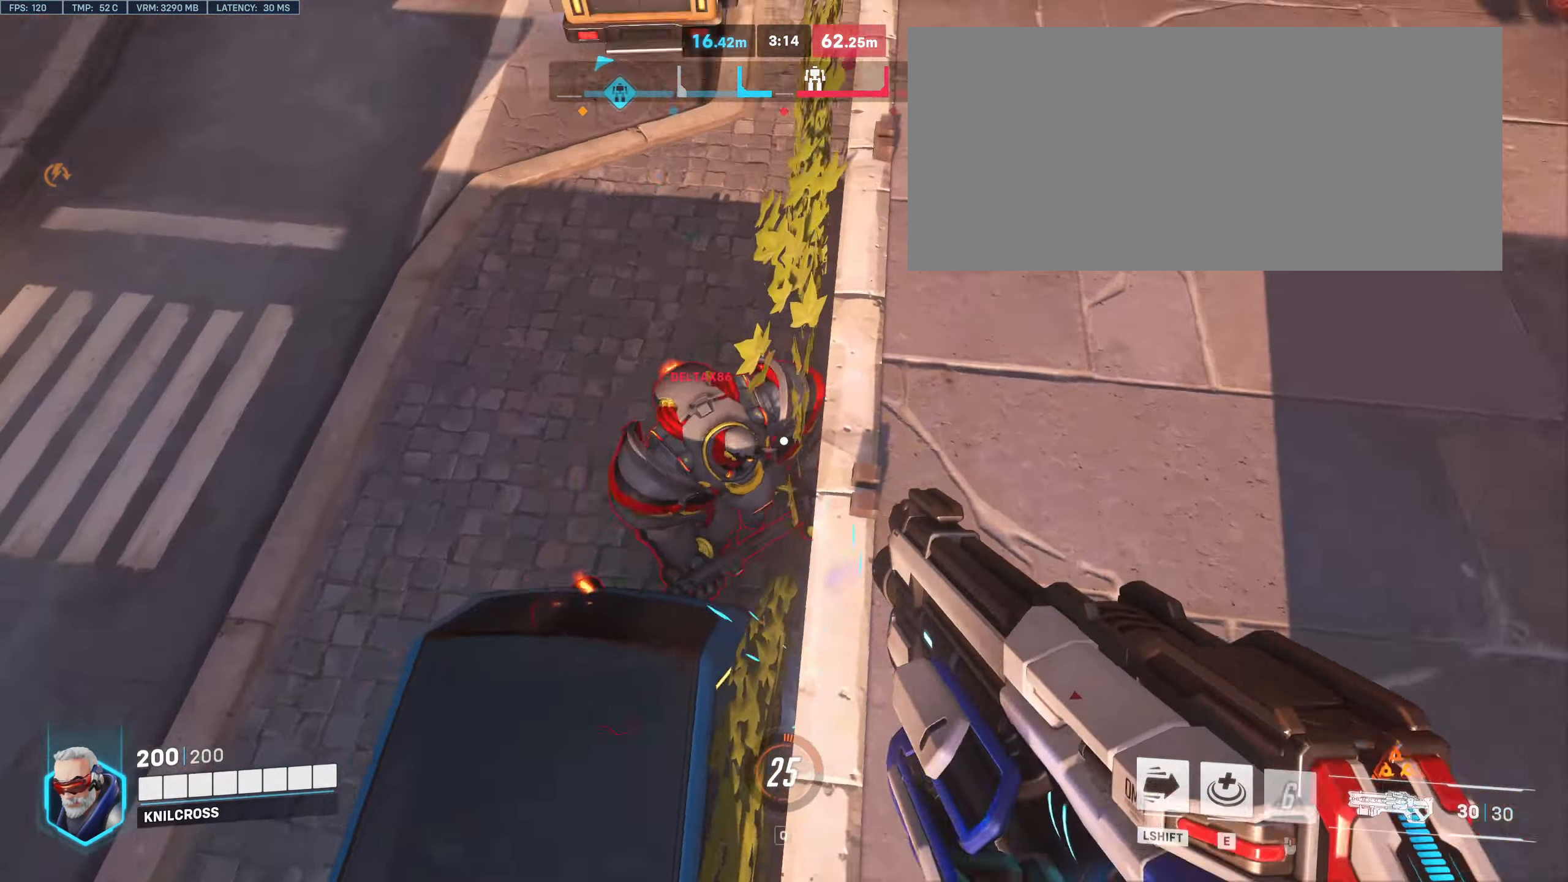
{"keys": ["d", "w"], "mouse": ["left"], "events": [[100, "mouse_right", "down"], [200, "mouse_right", "up"], [367, "a", "up"], [417, "w", "down"], [450, "d", "down"], [450, "mouse_left", "down"], [484, "w", "up"], [500, "w", "down"]]}
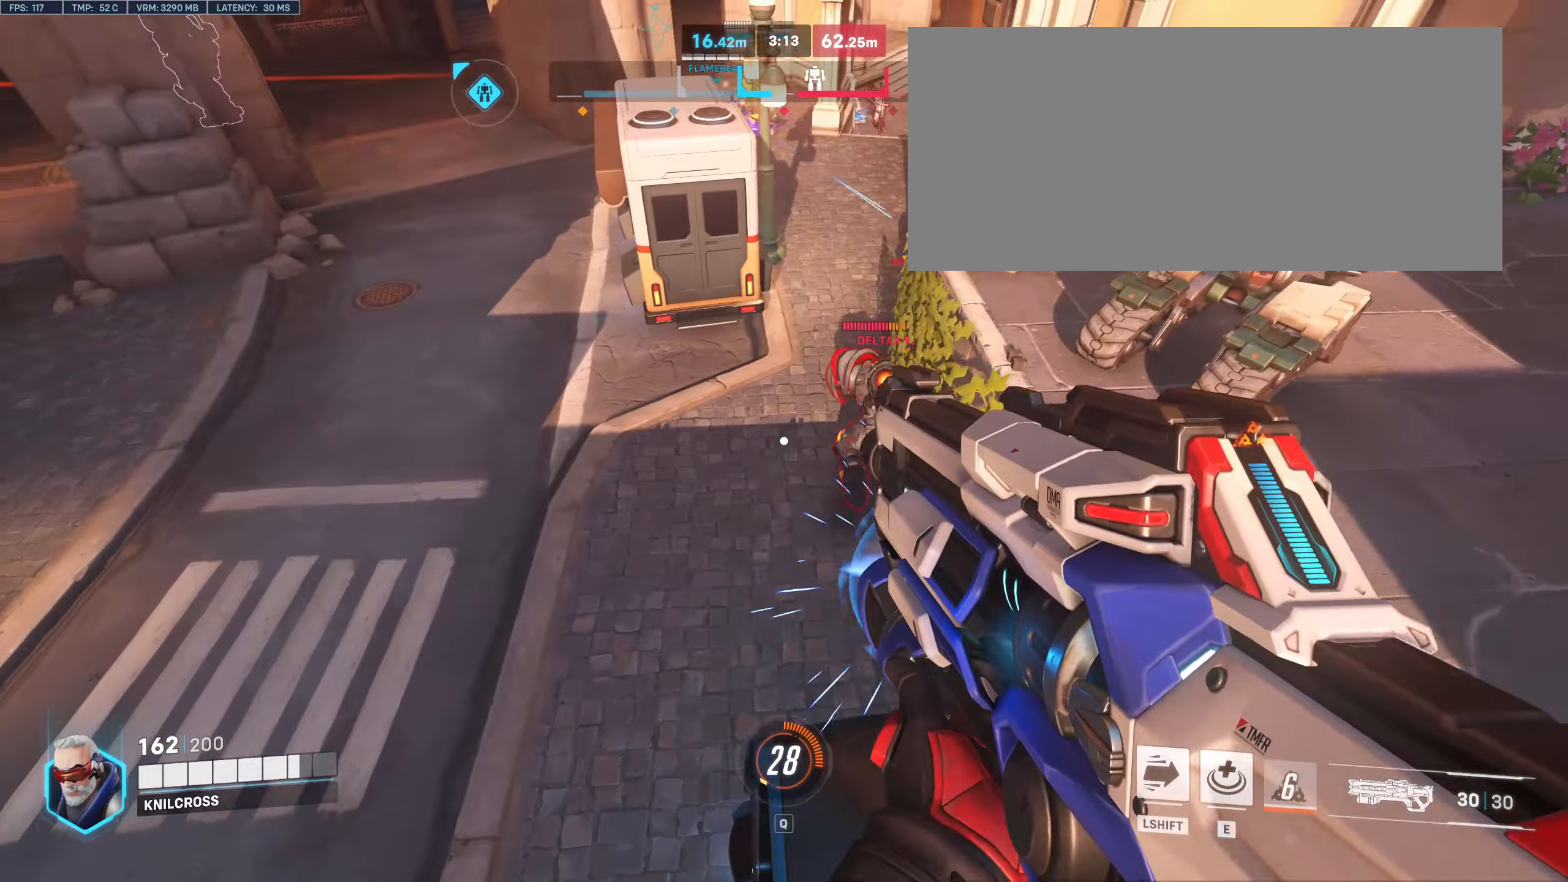
{"keys": ["a", "s"], "mouse": ["left"], "events": [[50, "d", "up"], [84, "w", "up"], [150, "s", "down"], [167, "w", "down"], [234, "q", "down"], [267, "w", "up"], [384, "a", "down"], [467, "q", "up"]]}
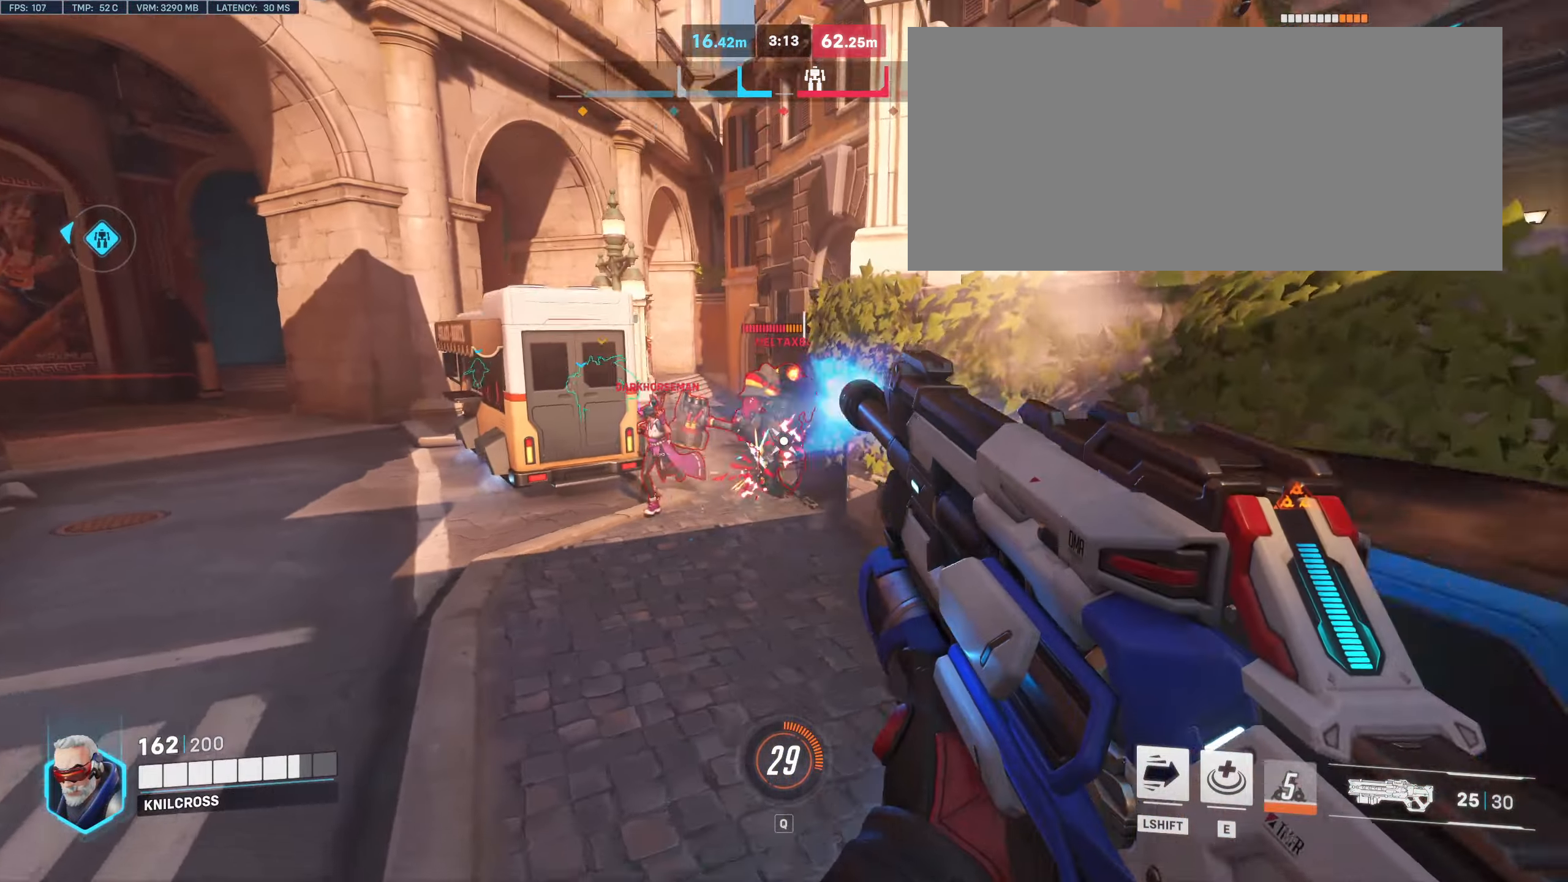
{"keys": ["a", "s"], "mouse": ["left"], "events": []}
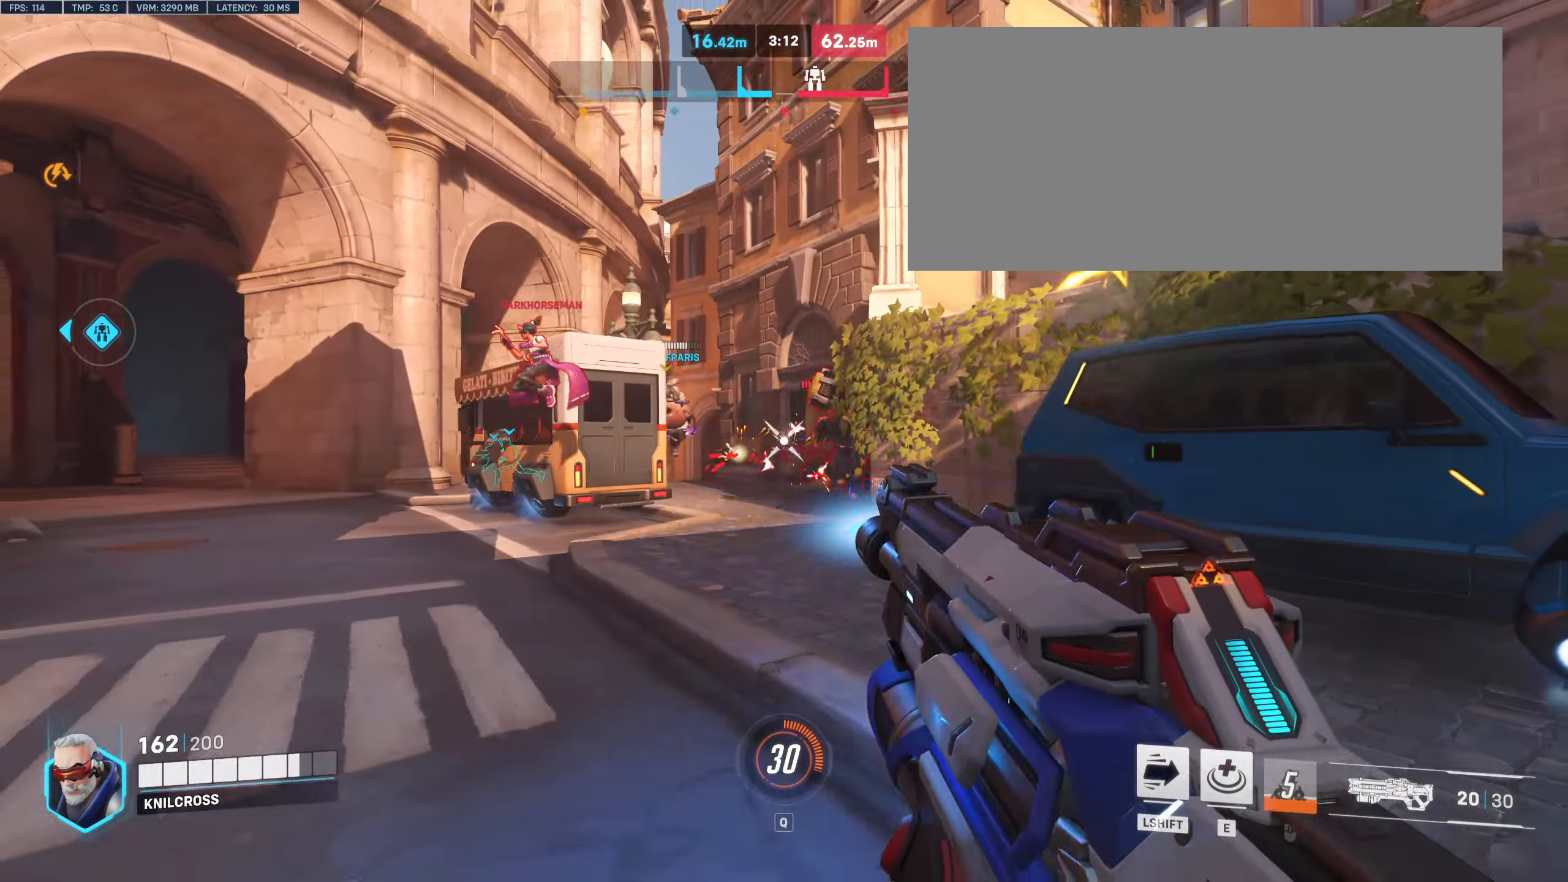
{"keys": ["d", "space"], "mouse": ["left"], "events": [[234, "a", "up"], [284, "d", "down"], [334, "s", "up"], [467, "space", "down"]]}
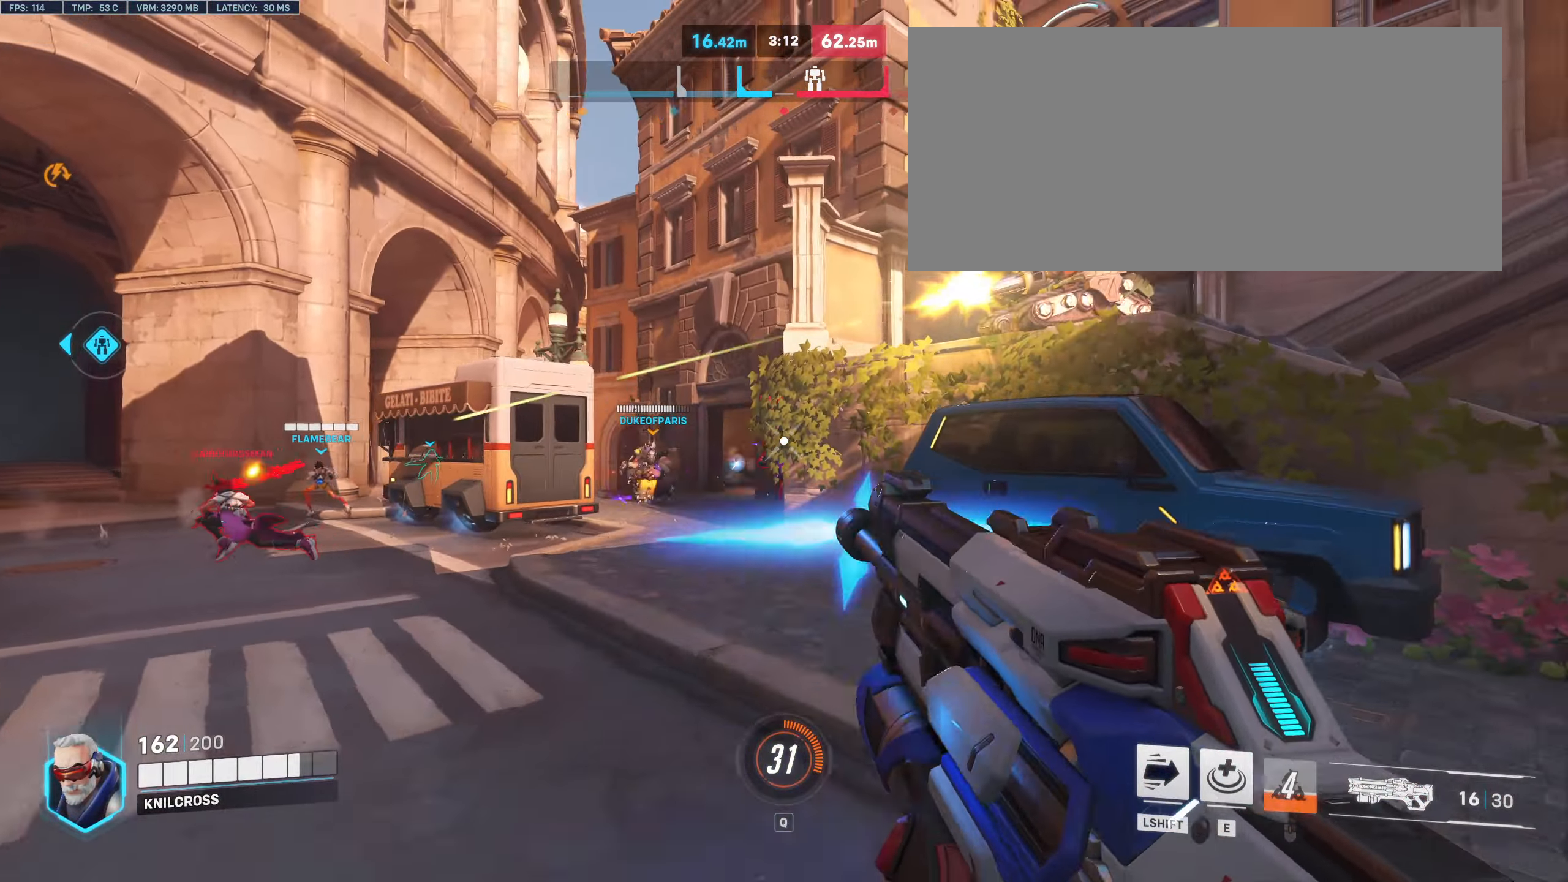
{"keys": ["w"], "mouse": ["left"], "events": [[67, "space", "up"], [334, "w", "down"], [384, "d", "up"]]}
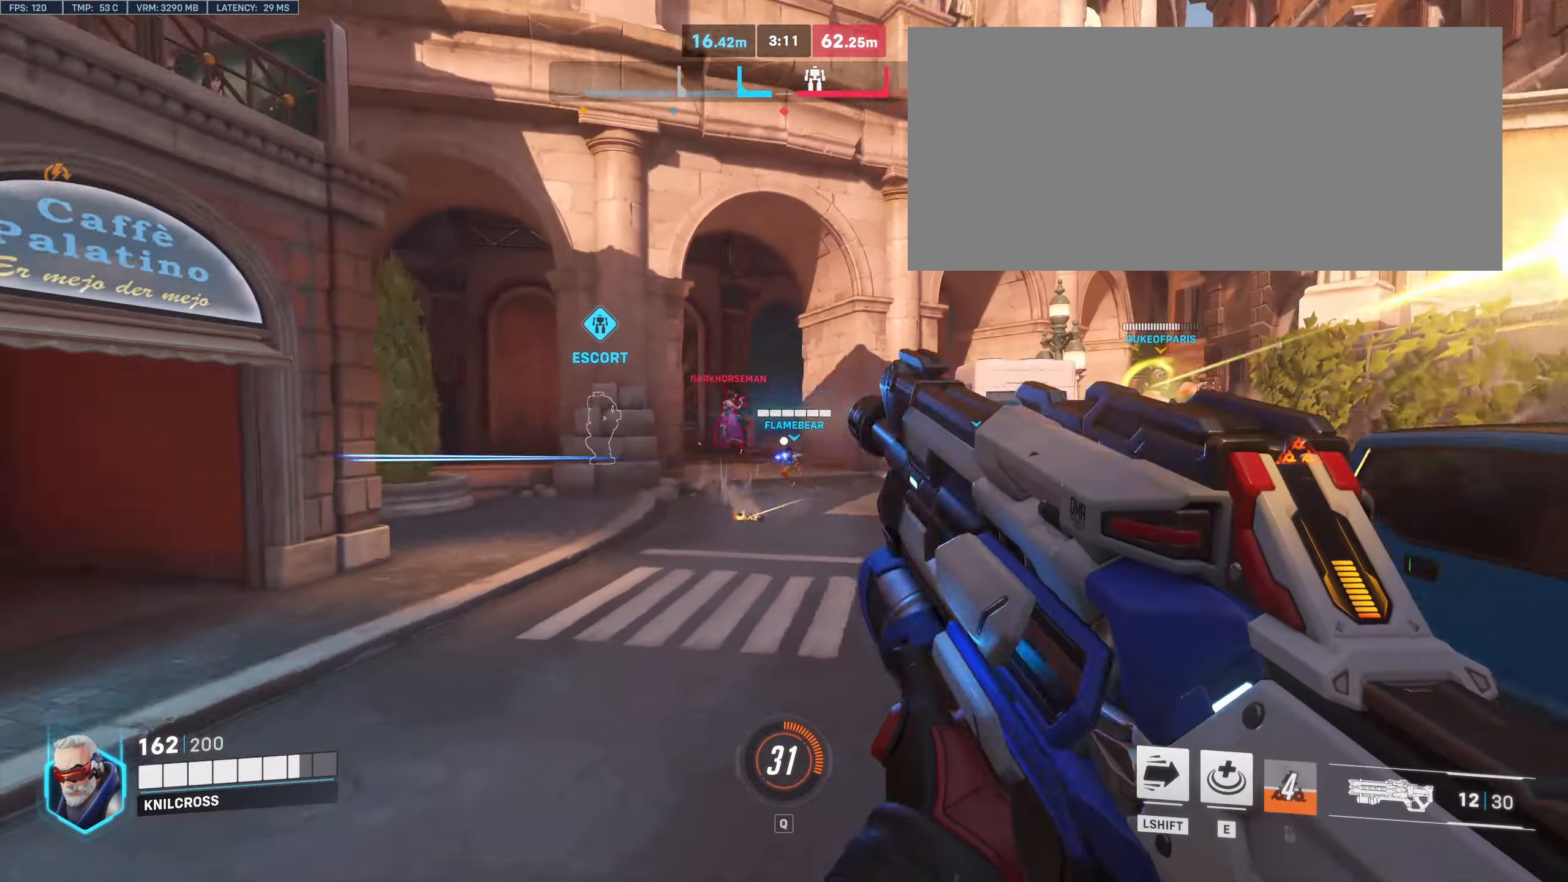
{"keys": ["d", "w"], "mouse": ["left"], "events": [[34, "d", "down"]]}
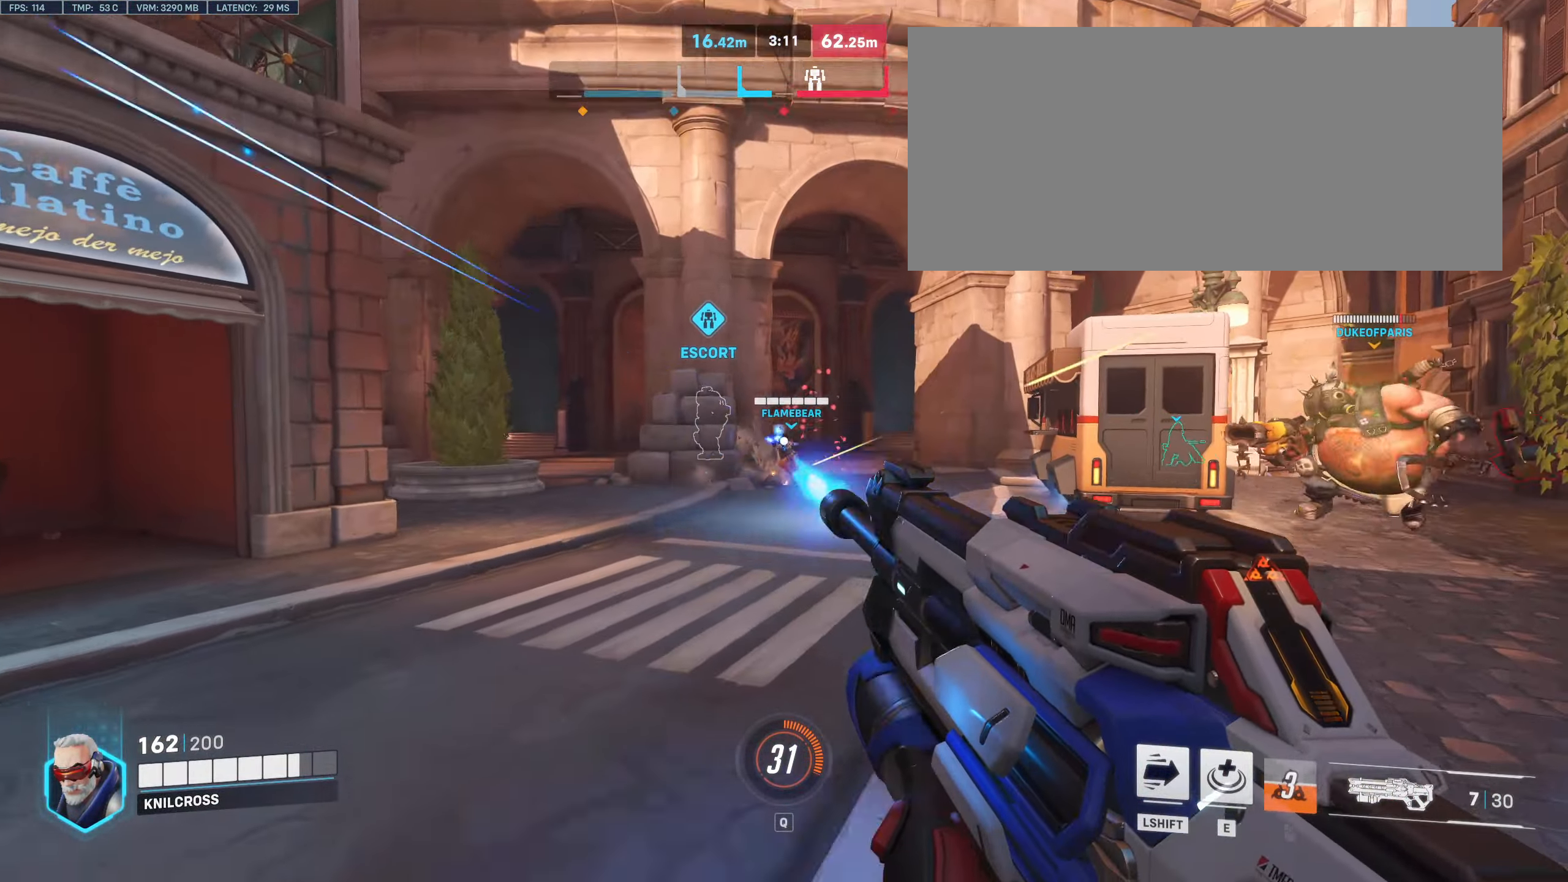
{"keys": ["d", "w"], "mouse": [], "events": [[300, "d", "up"], [450, "mouse_left", "up"], [500, "d", "down"]]}
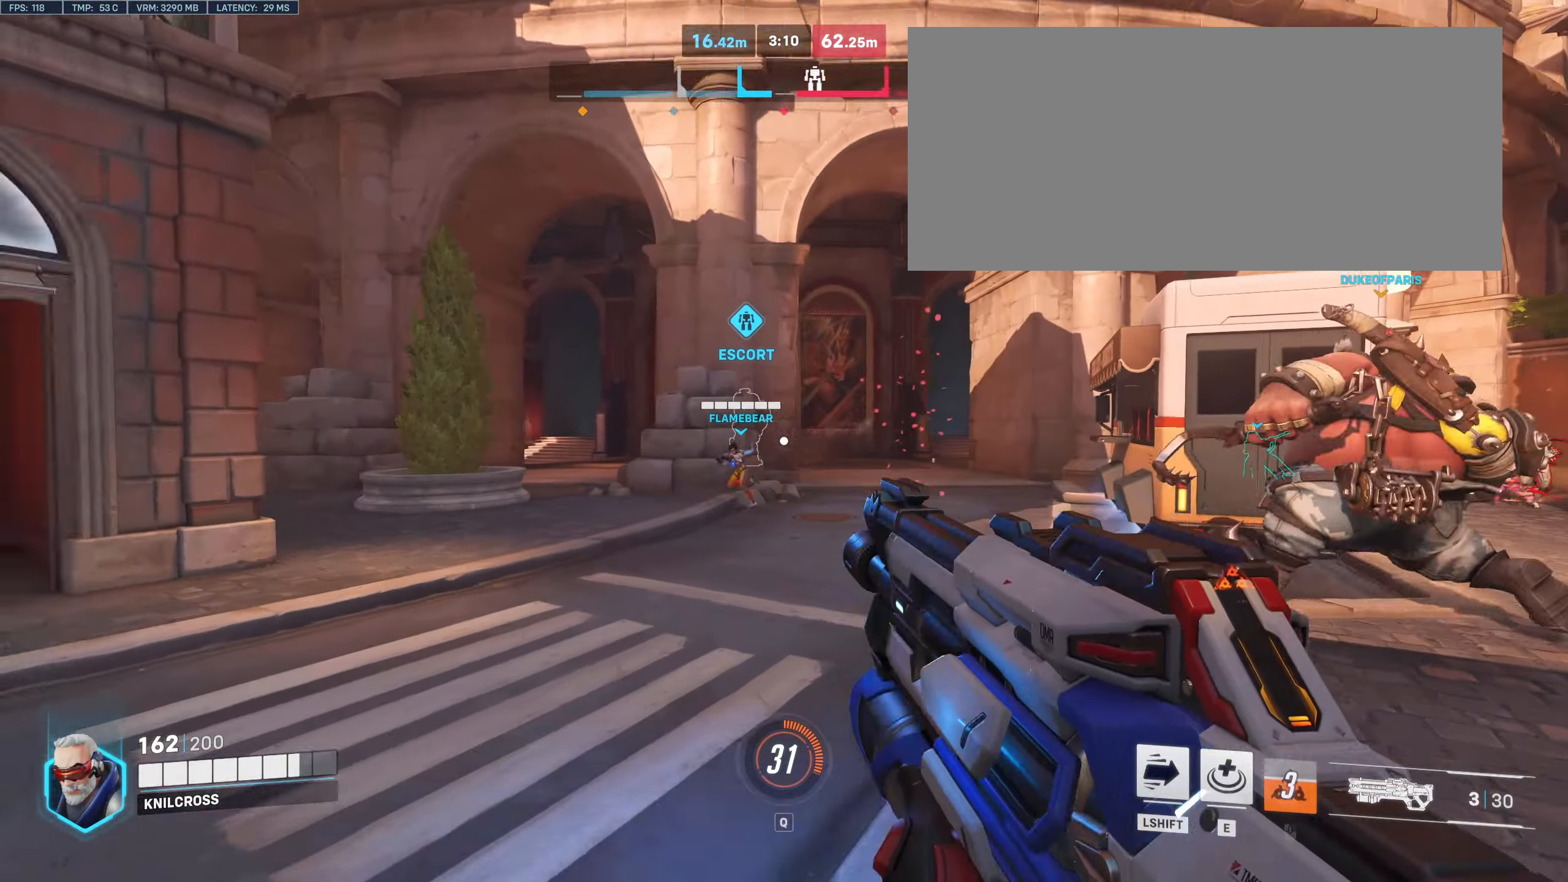
{"keys": ["a", "w"], "mouse": ["left"], "events": [[84, "space", "down"], [200, "d", "up"], [217, "space", "up"], [334, "a", "down"], [350, "mouse_left", "down"]]}
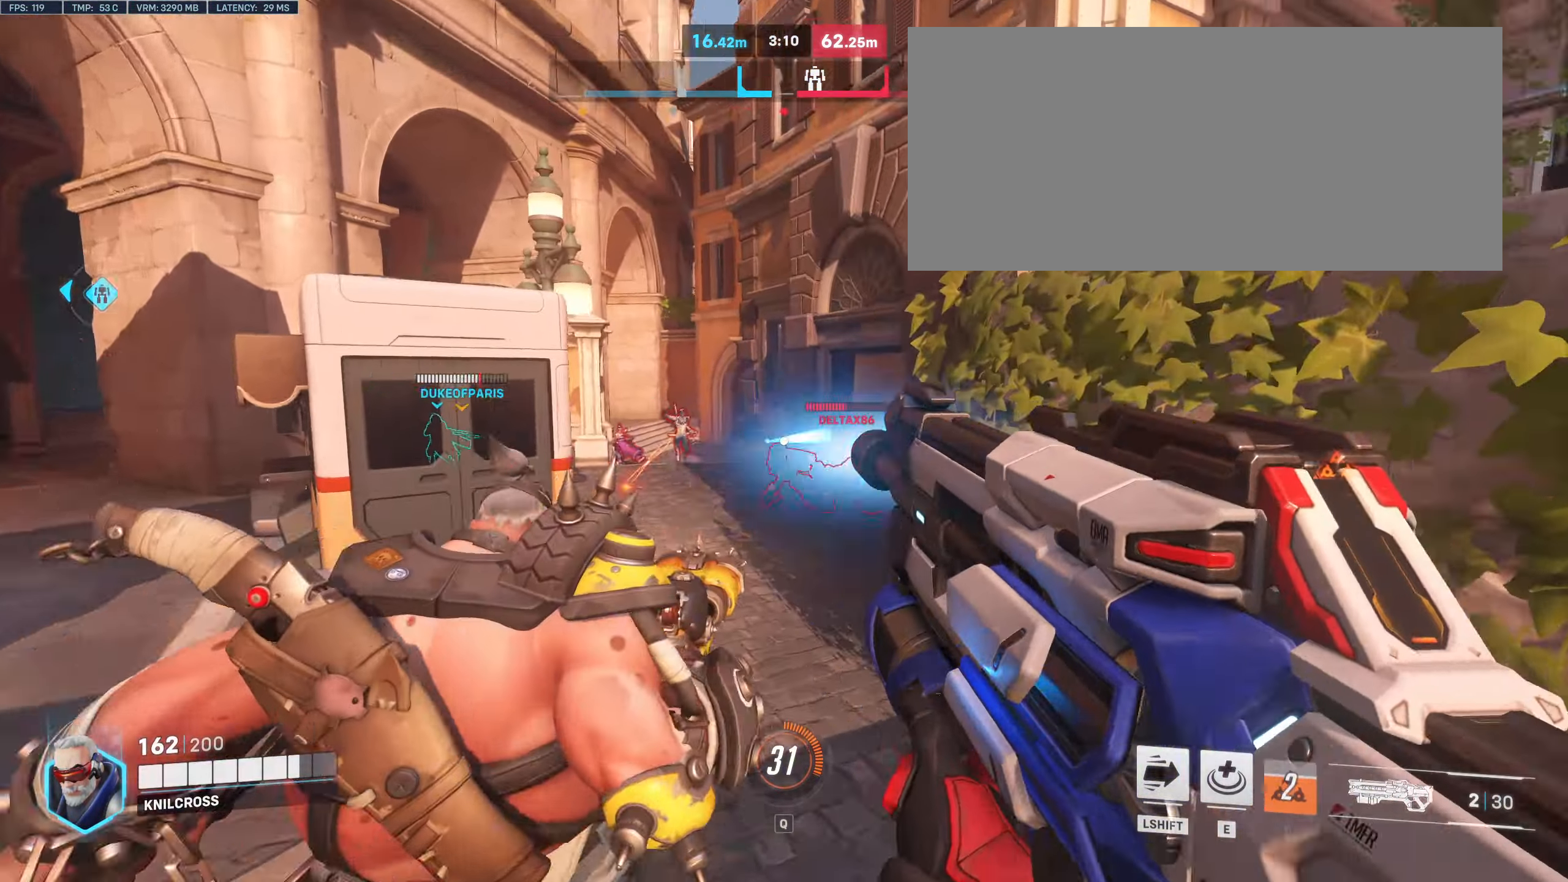
{"keys": ["a"], "mouse": ["left"], "events": [[34, "w", "up"]]}
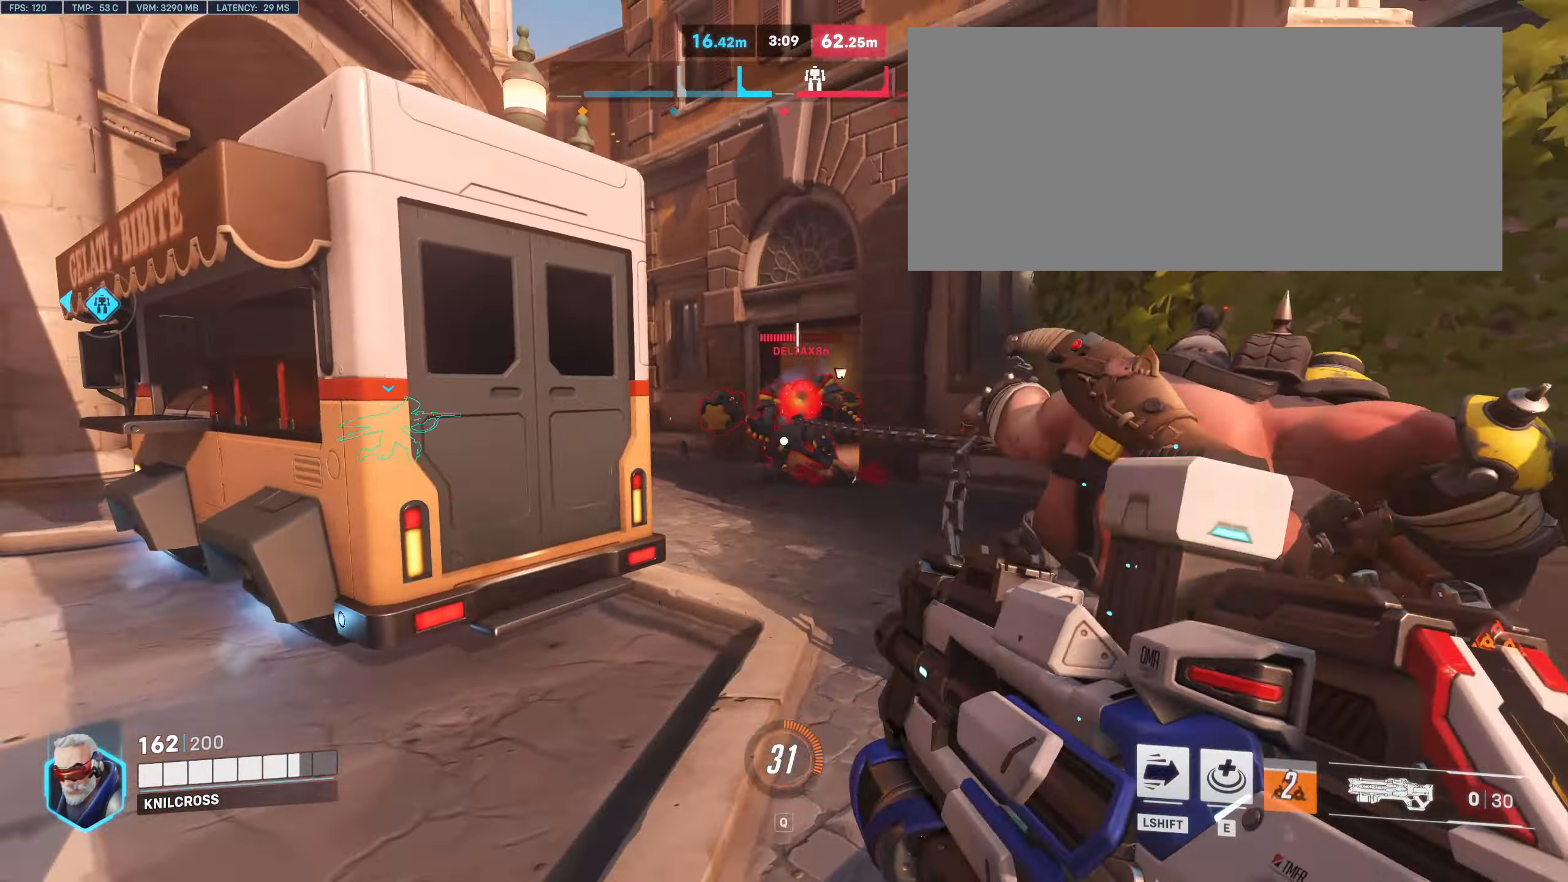
{"keys": ["d", "w"], "mouse": [], "events": [[100, "a", "up"], [200, "w", "down"], [417, "mouse_left", "up"], [500, "d", "down"]]}
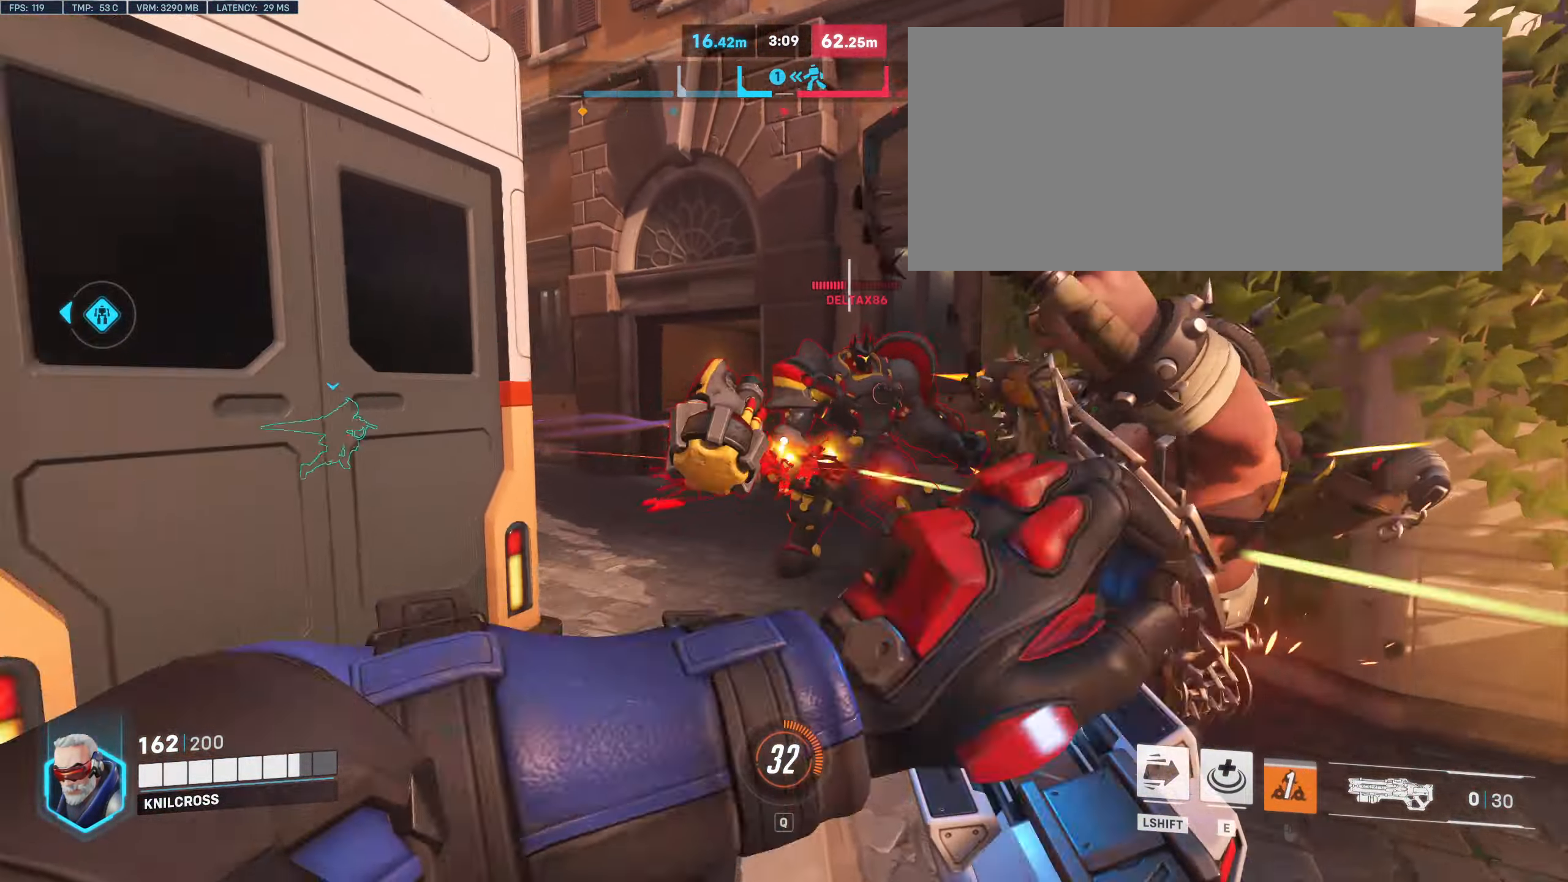
{"keys": ["w"], "mouse": ["left"], "events": [[34, "mouse_left", "down"], [67, "d", "up"], [100, "a", "down"], [117, "w", "up"], [217, "mouse_left", "up"], [266, "w", "down"], [316, "a", "up"], [333, "mouse_left", "down"]]}
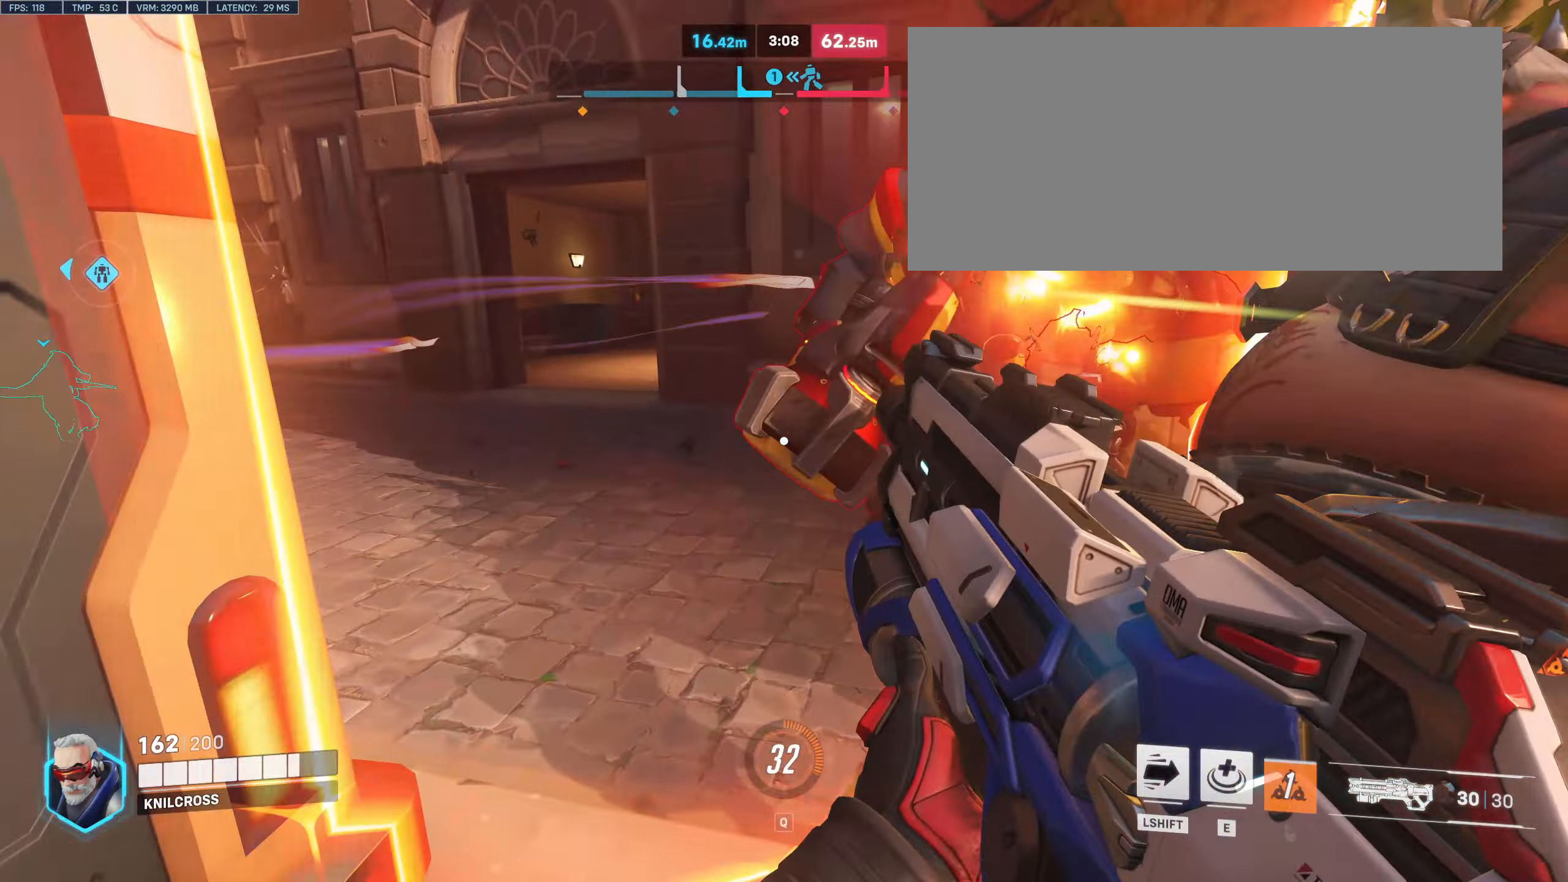
{"keys": ["a", "w"], "mouse": ["left"], "events": [[133, "a", "down"], [183, "w", "up"], [300, "s", "down"], [316, "e", "down"], [433, "e", "up"], [433, "s", "up"], [466, "w", "down"]]}
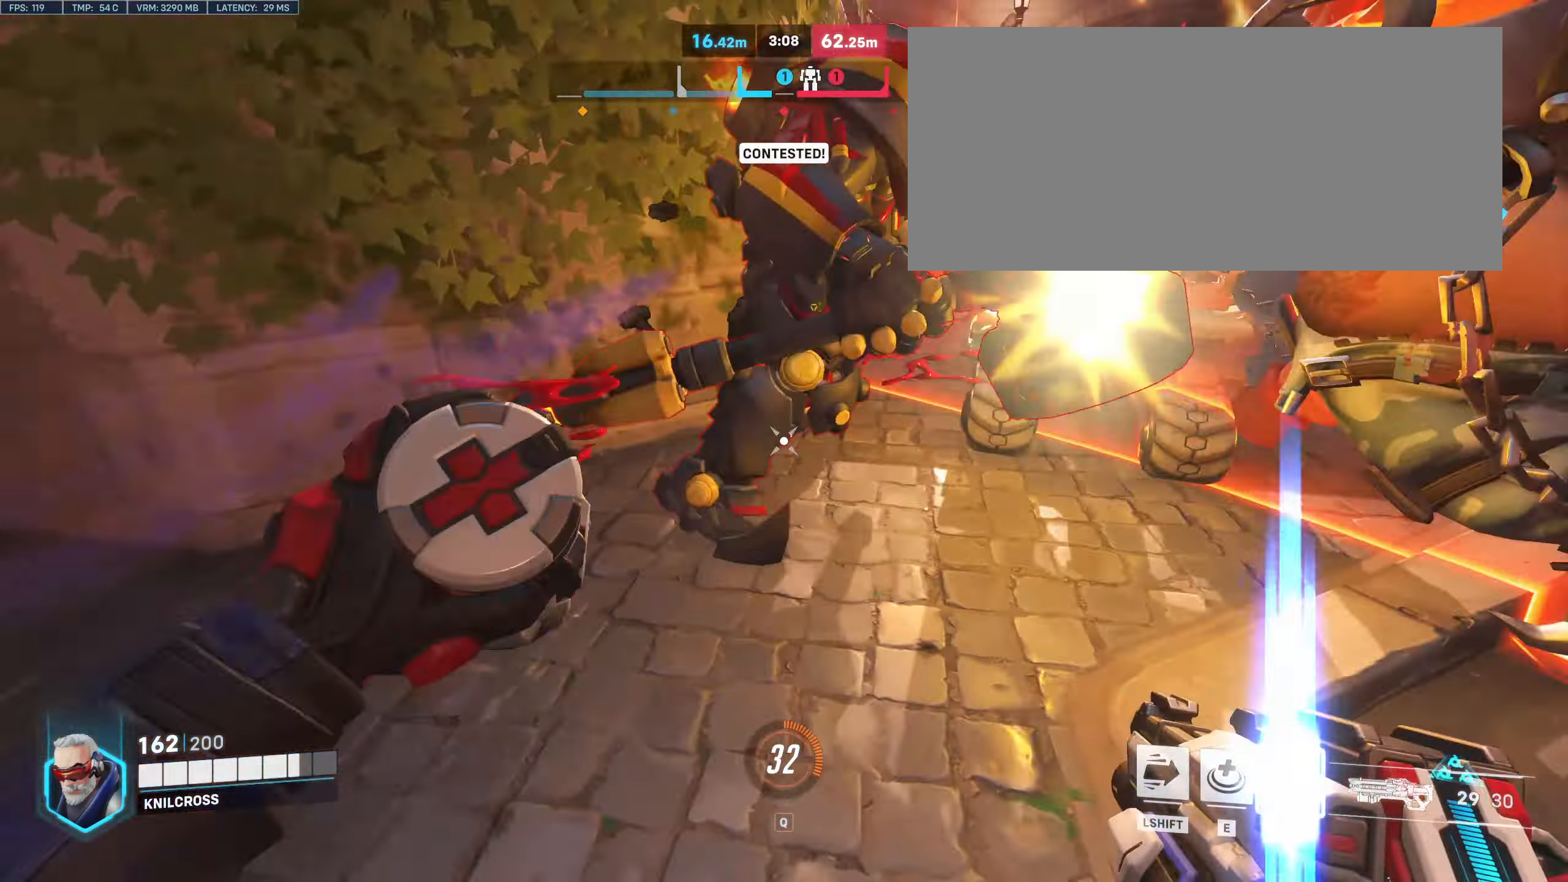
{"keys": ["a", "s"], "mouse": ["left"], "events": [[50, "a", "up"], [50, "e", "down"], [166, "e", "up"], [283, "a", "down"], [300, "a", "up"], [300, "w", "up"], [350, "a", "down"], [433, "s", "down"]]}
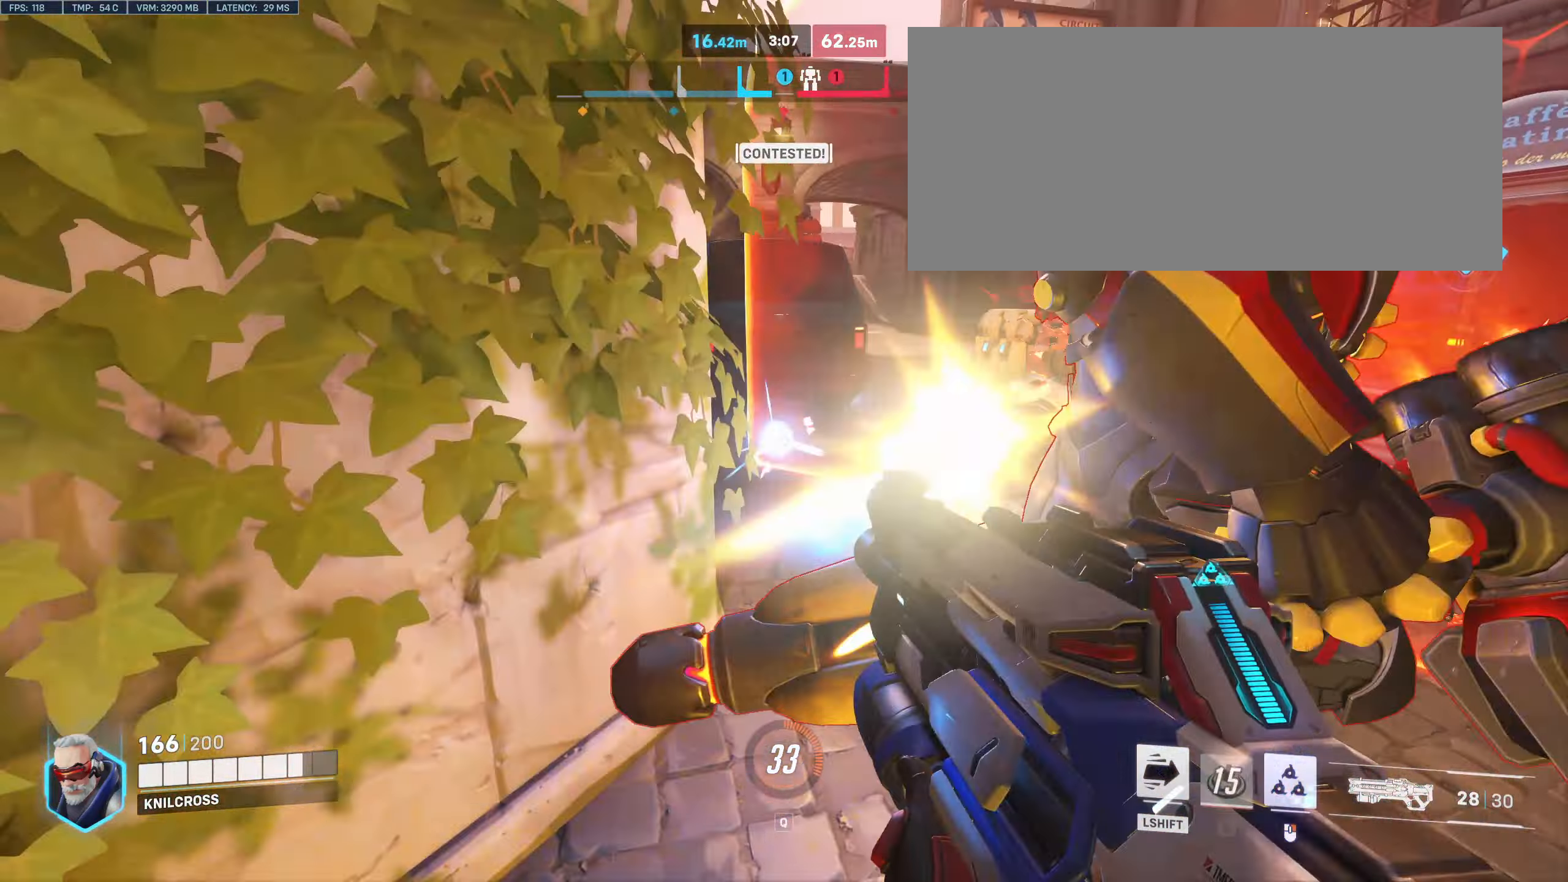
{"keys": ["a", "w"], "mouse": ["left"], "events": [[16, "a", "up"], [200, "a", "down"], [233, "s", "up"], [250, "w", "down"], [400, "a", "up"], [466, "a", "down"]]}
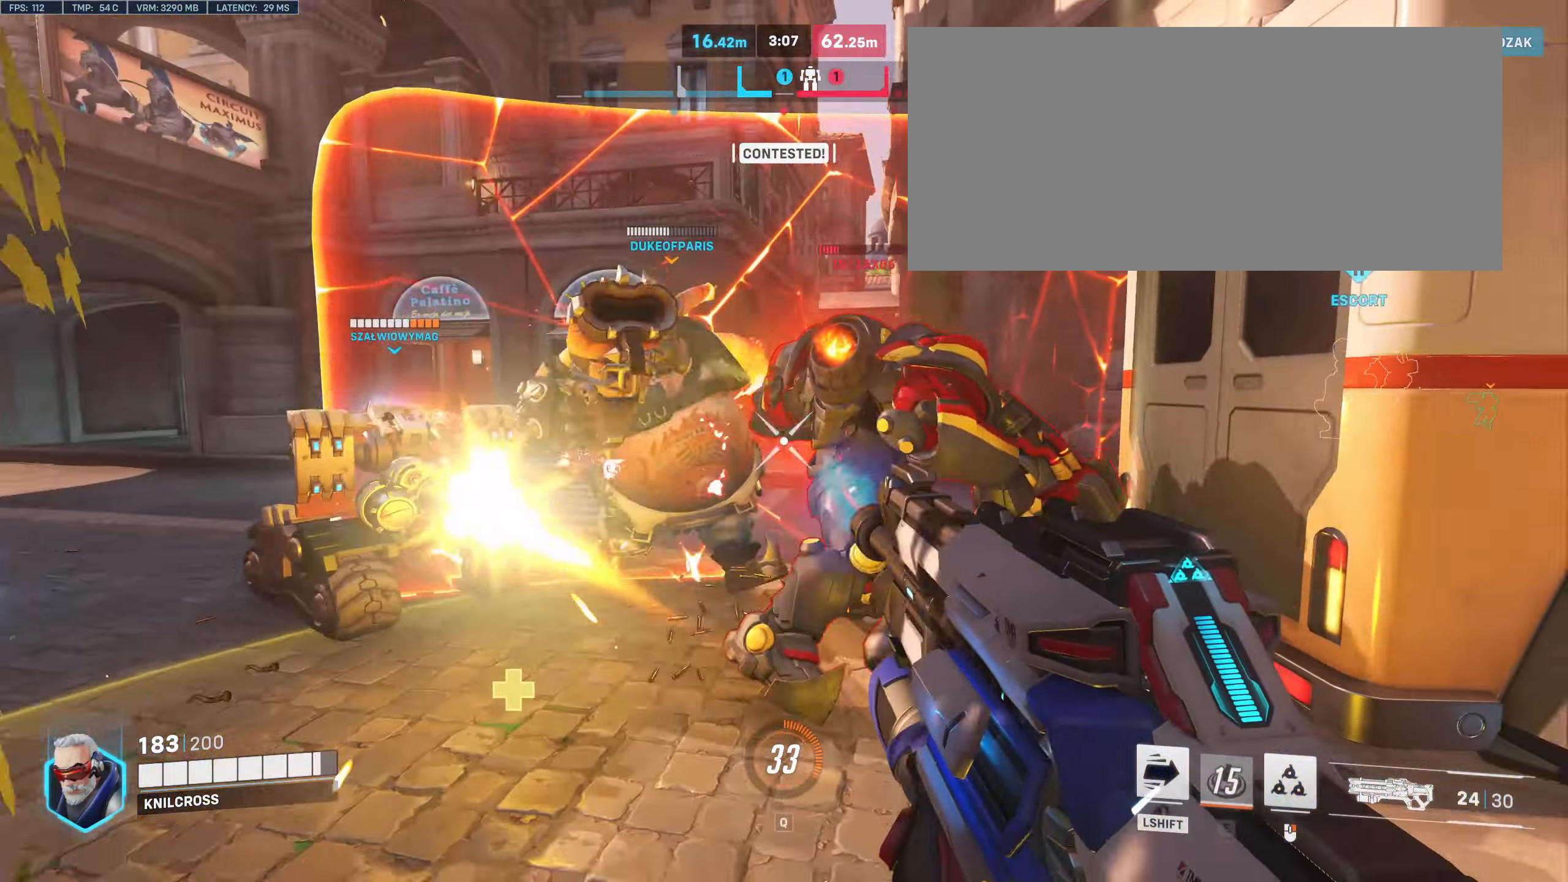
{"keys": ["w"], "mouse": ["left"]}